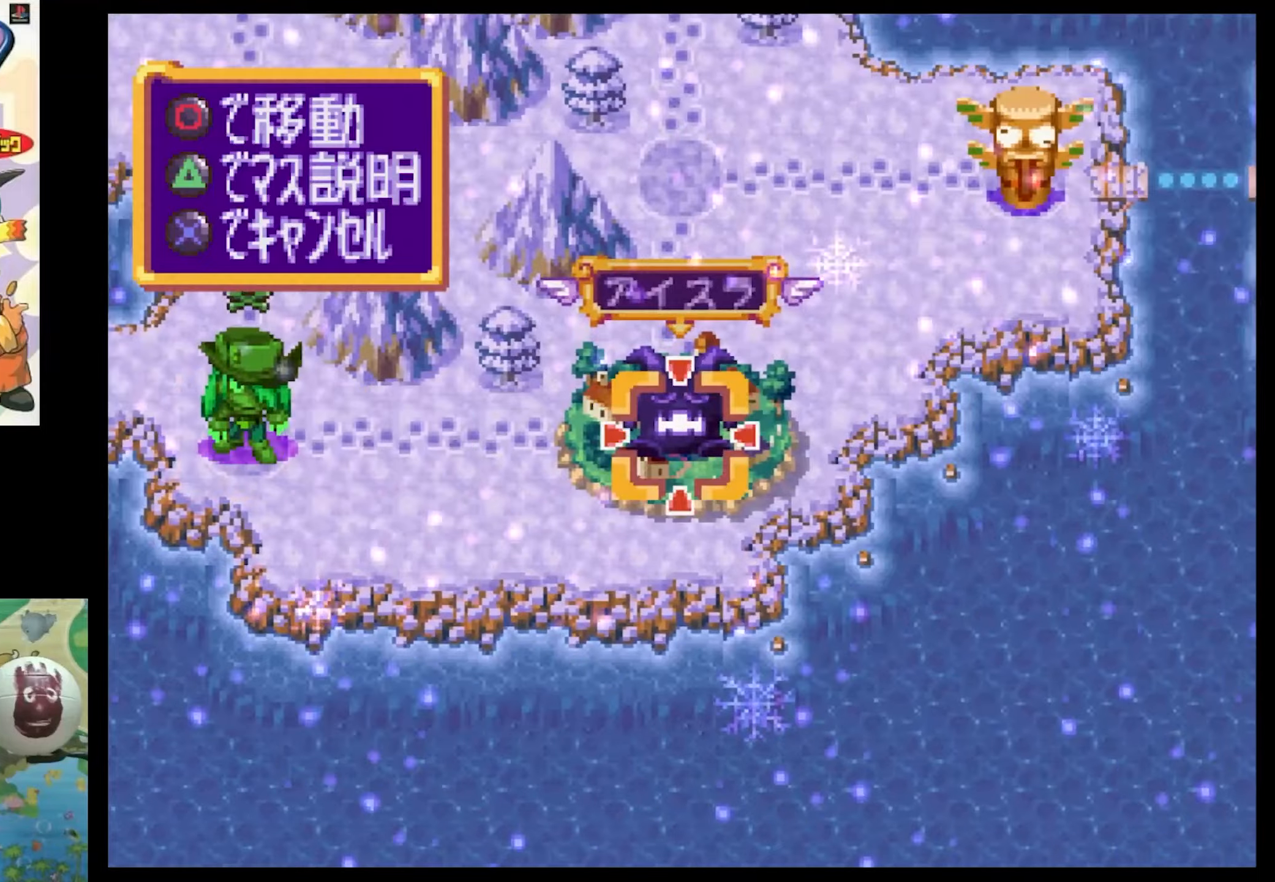
Gameplay with a controller (PlayStation layout); each line is a JSON object with the inputs held at the frame after it. "events" lists button and stick changes between this image and that frame as [ms after this image, input, new state], when the widget could be followed in between. Not read: L3 R3.
{"buttons": [], "events": []}
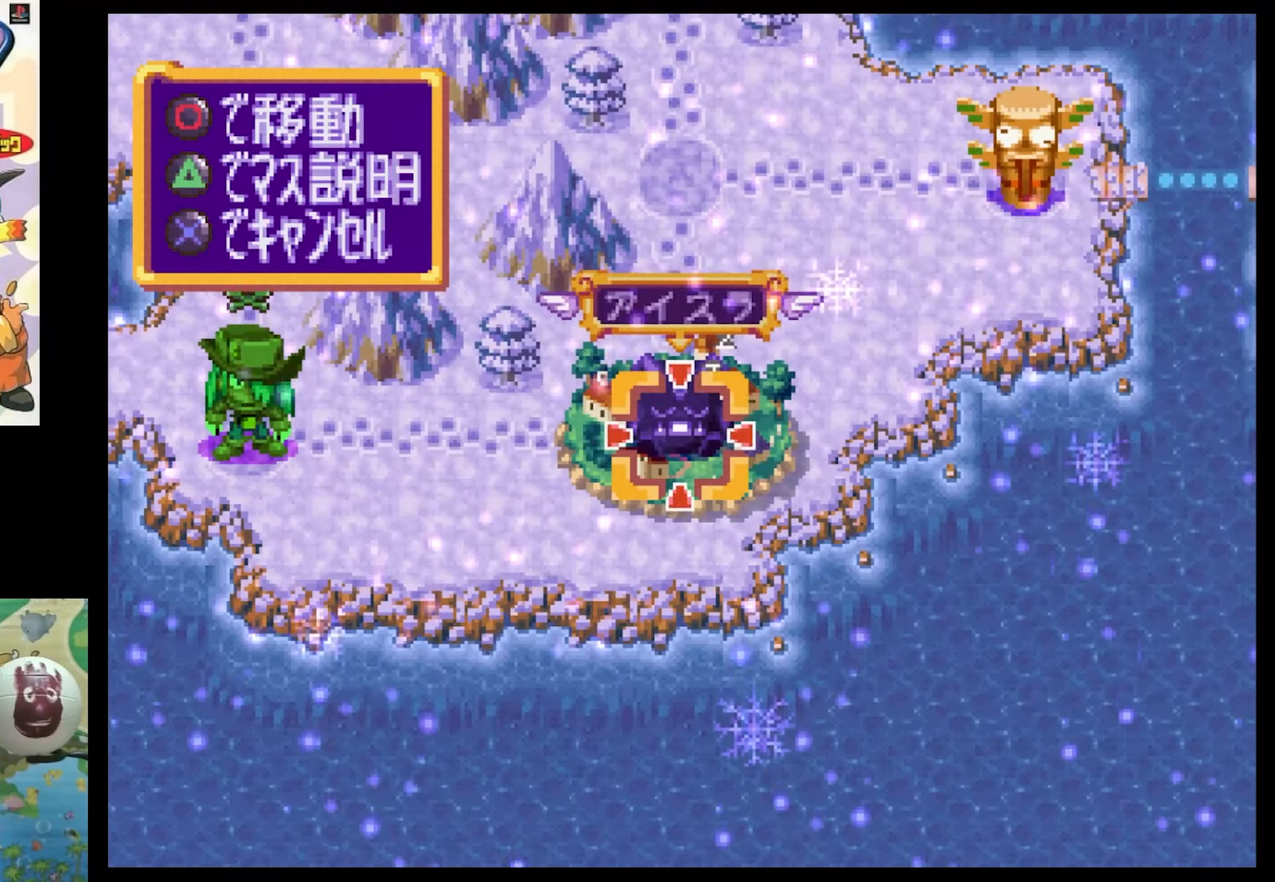
{"buttons": [], "events": [[100, "DPAD_LEFT", "down"], [383, "DPAD_LEFT", "up"]]}
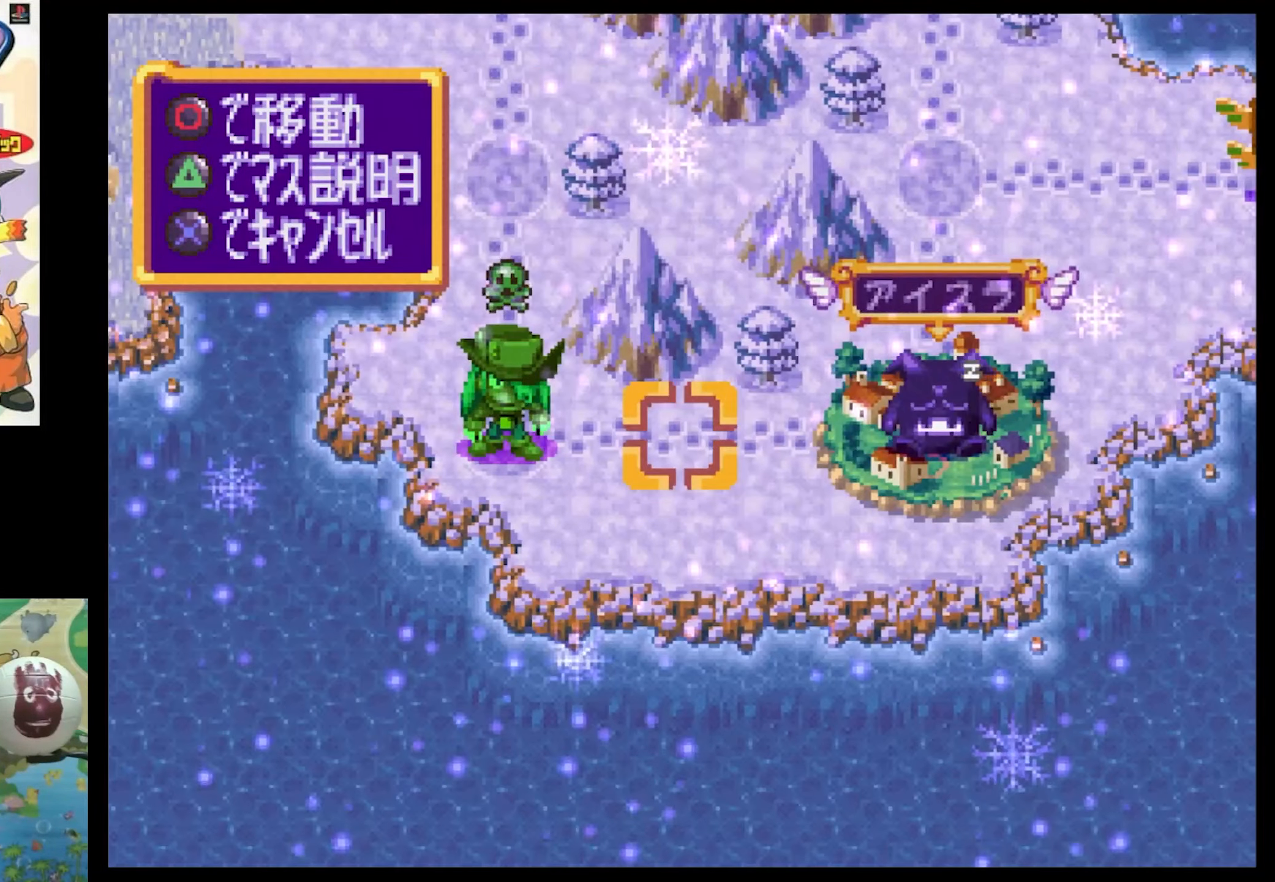
{"buttons": [], "events": [[183, "DPAD_DOWN", "down"], [500, "DPAD_DOWN", "up"]]}
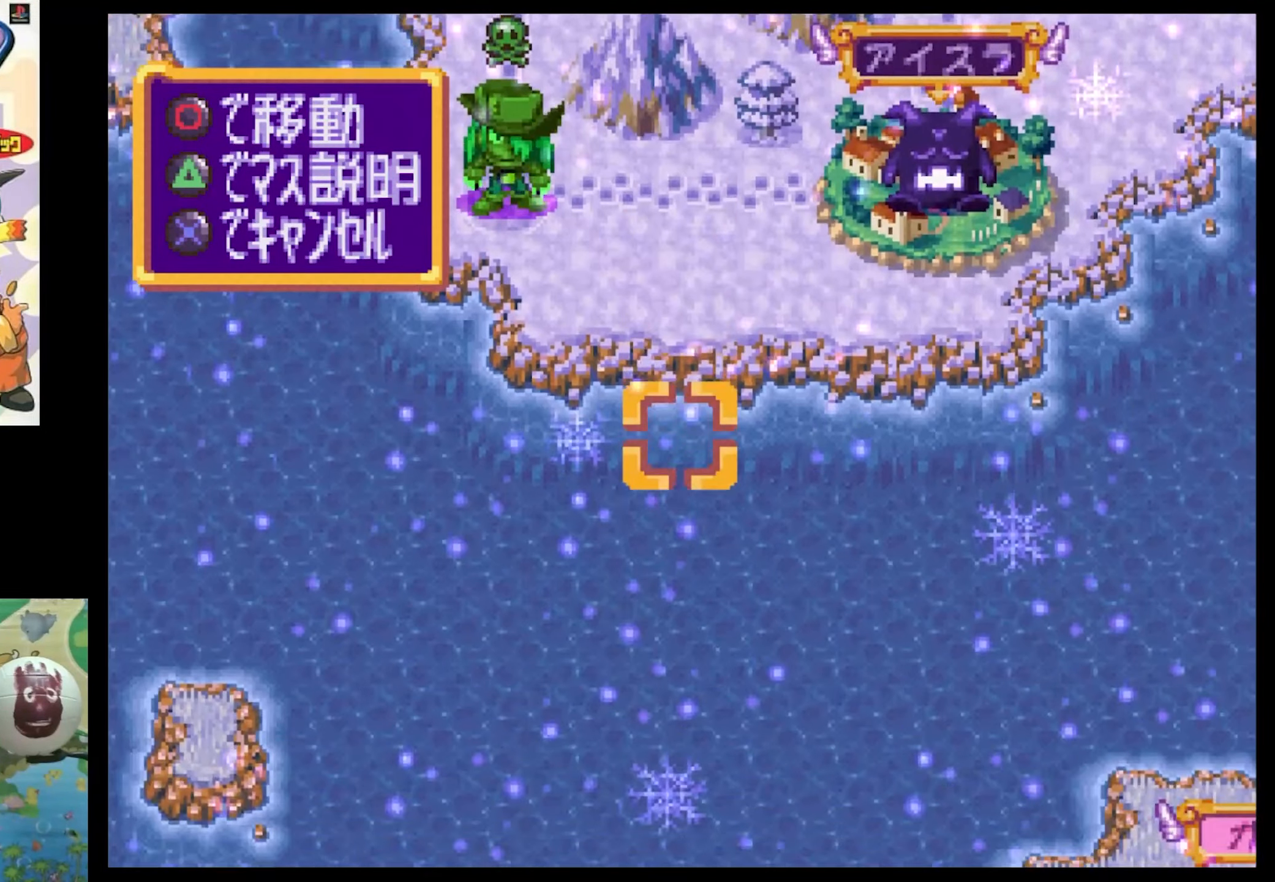
{"buttons": ["SQUARE", "DPAD_DOWN"], "events": [[300, "DPAD_DOWN", "down"], [450, "SQUARE", "down"]]}
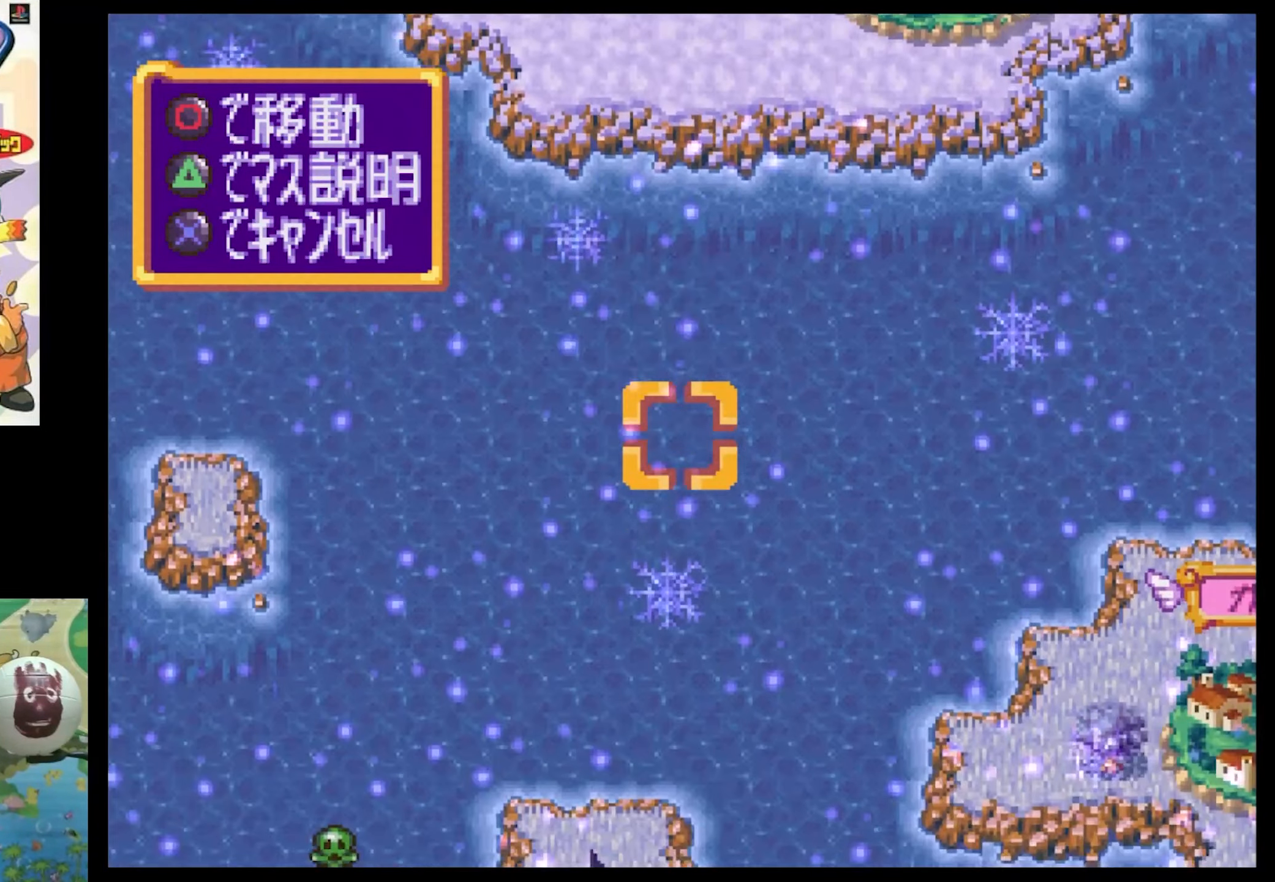
{"buttons": [], "events": [[433, "SQUARE", "up"], [483, "DPAD_DOWN", "up"]]}
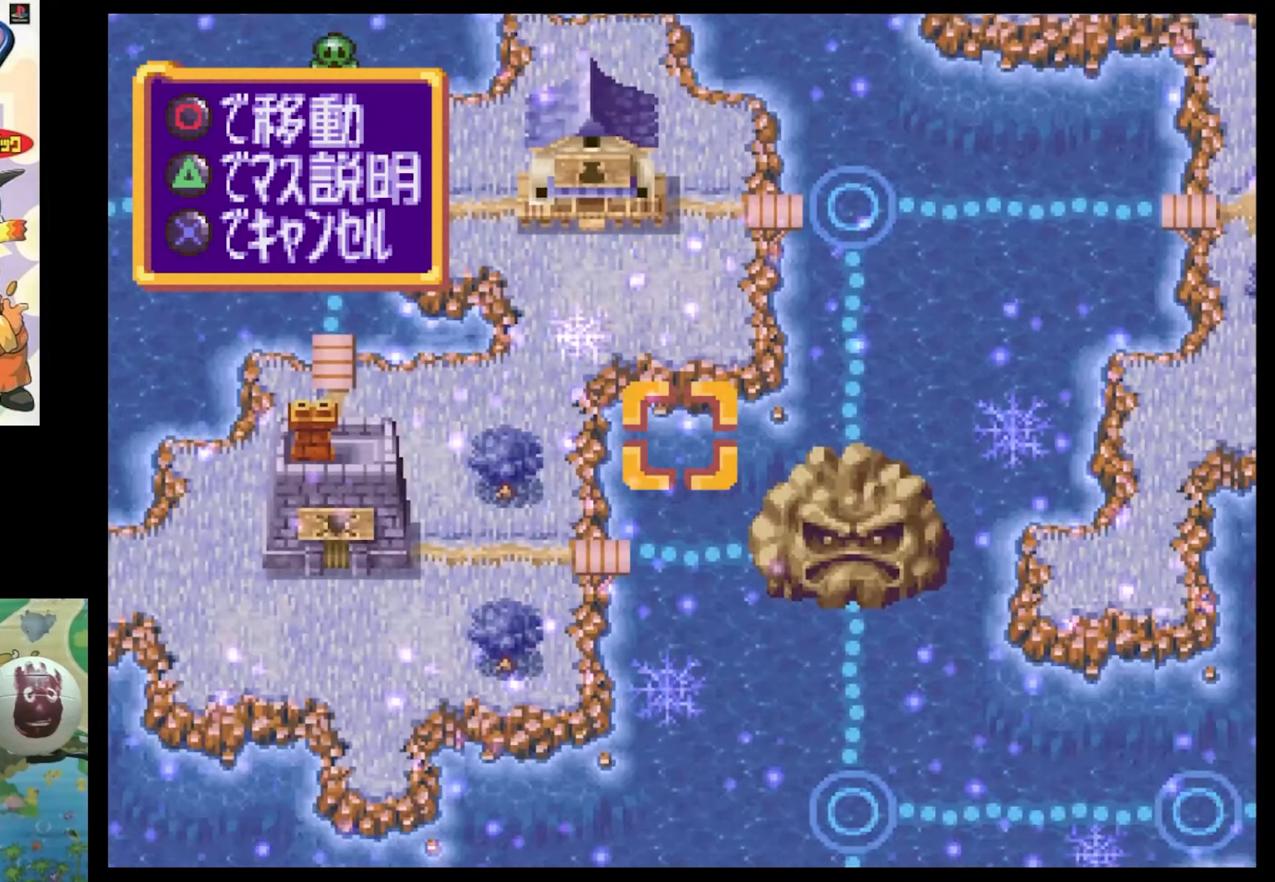
{"buttons": [], "events": []}
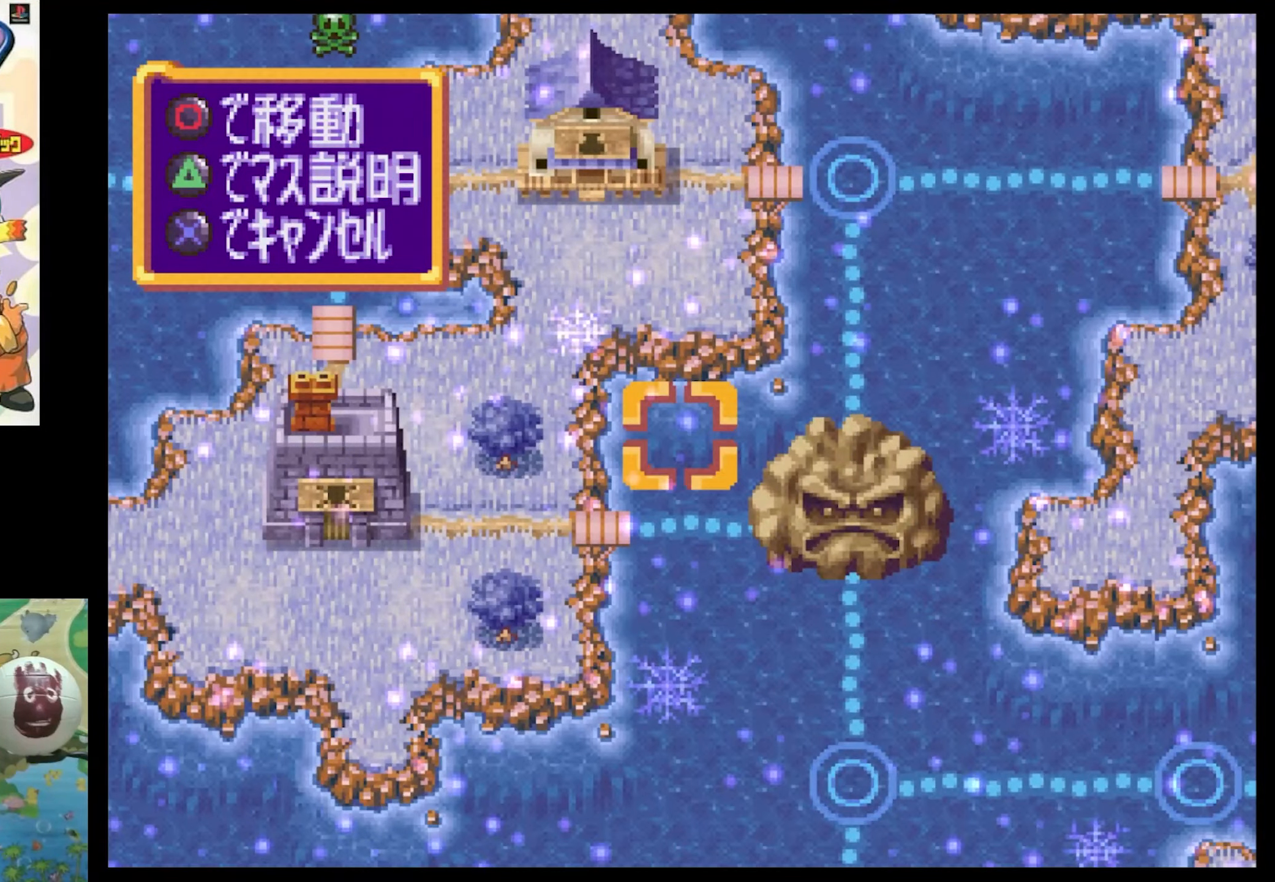
{"buttons": [], "events": []}
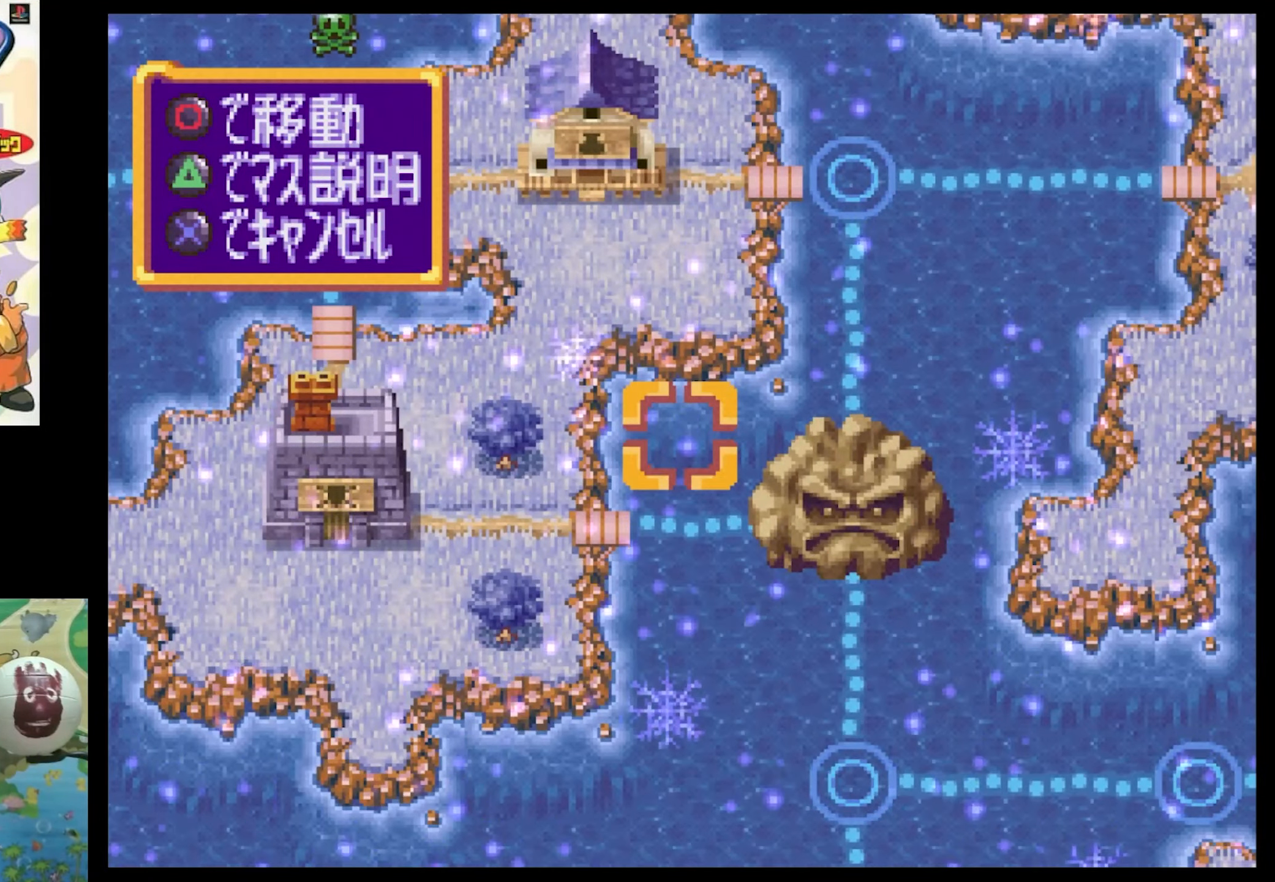
{"buttons": ["DPAD_DOWN"], "events": [[433, "DPAD_DOWN", "down"]]}
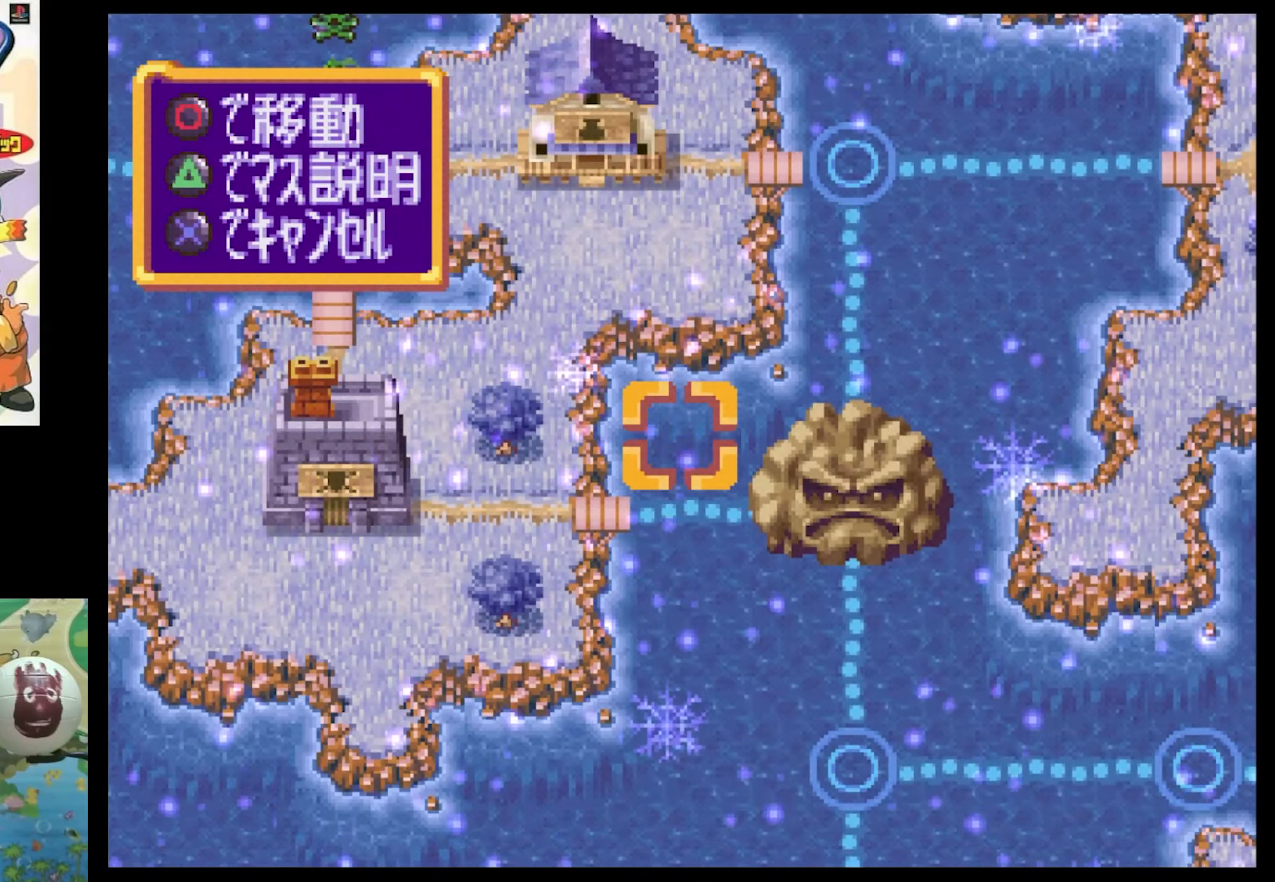
{"buttons": [], "events": [[117, "SQUARE", "down"], [367, "DPAD_DOWN", "up"], [367, "SQUARE", "up"]]}
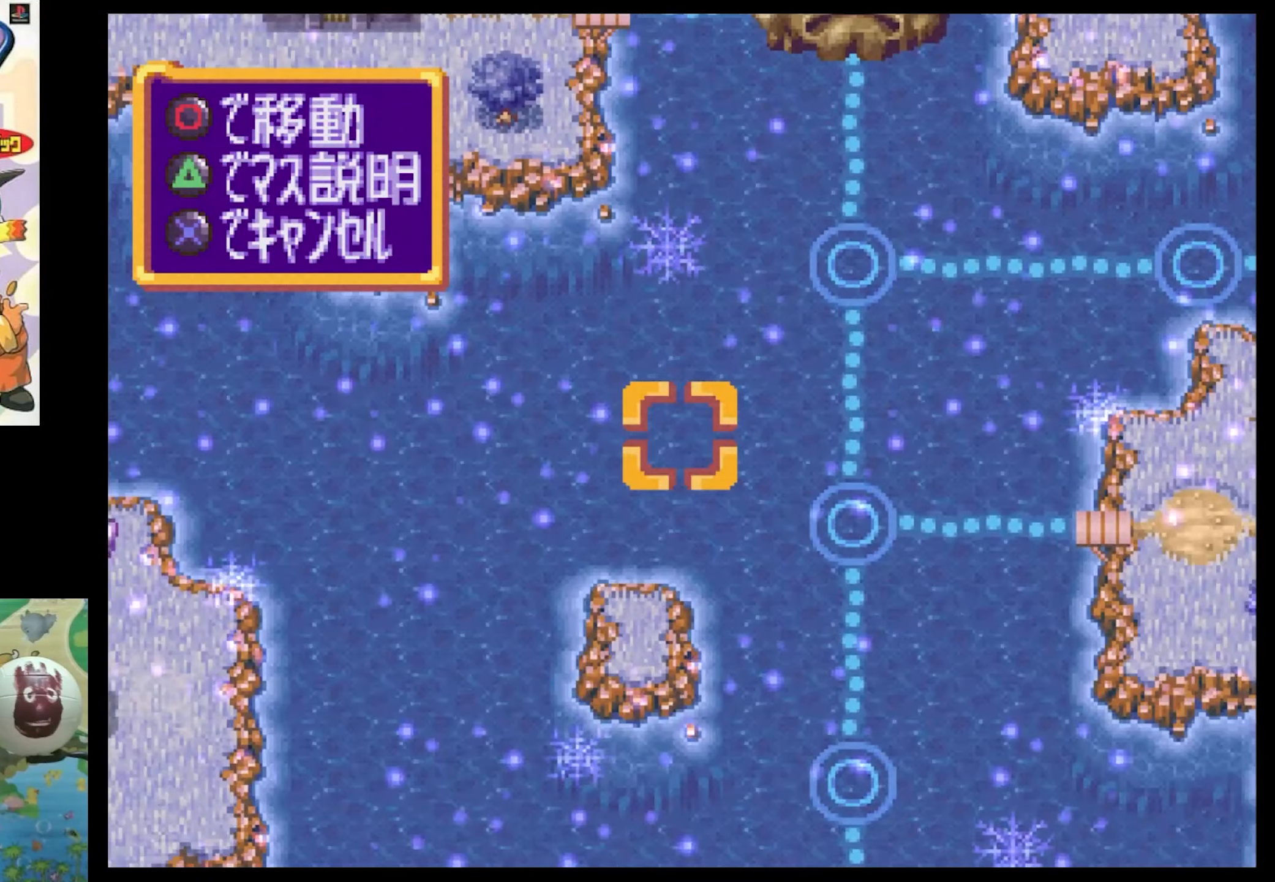
{"buttons": ["SQUARE", "DPAD_RIGHT"], "events": [[33, "DPAD_RIGHT", "down"], [67, "SQUARE", "down"]]}
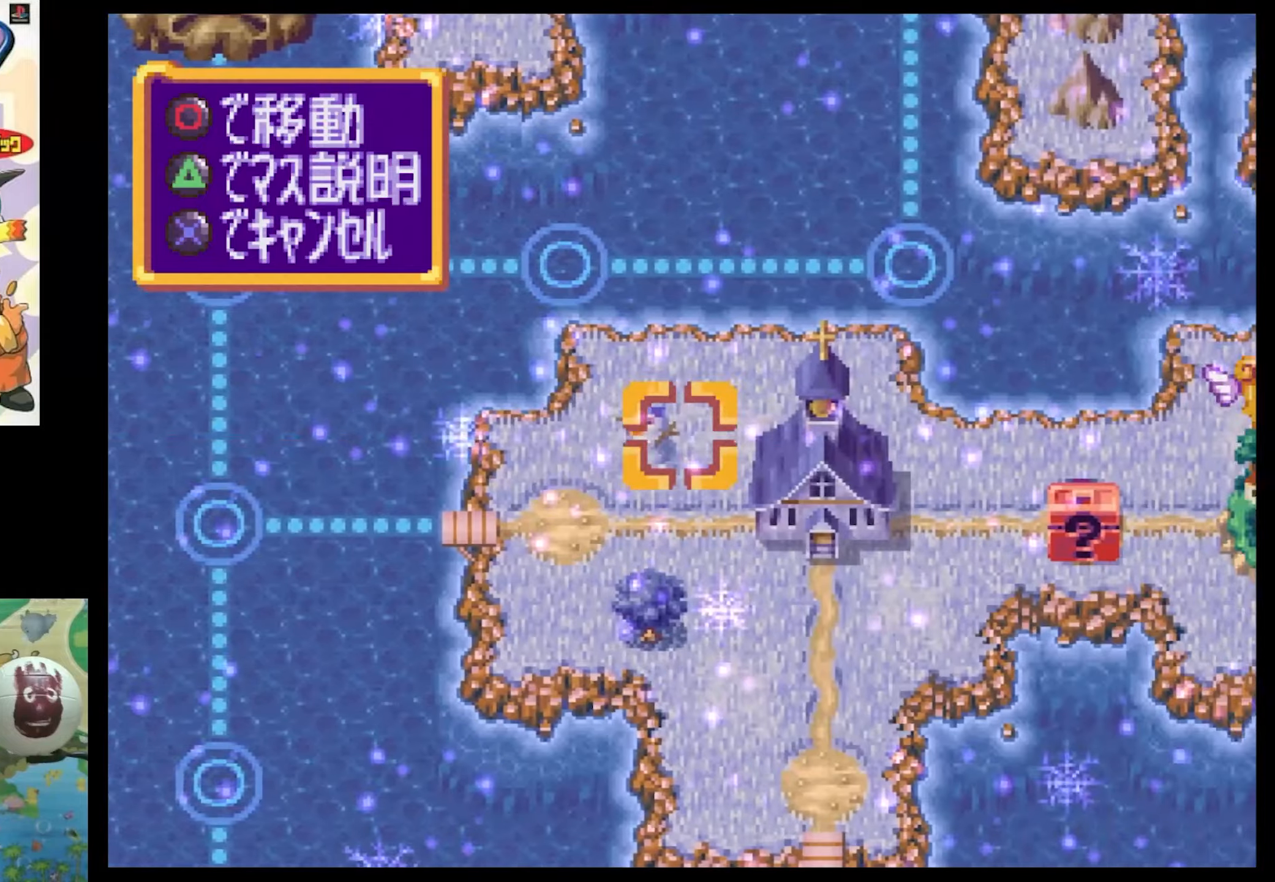
{"buttons": [], "events": [[50, "DPAD_RIGHT", "up"], [50, "SQUARE", "up"], [400, "DPAD_DOWN", "down"], [500, "DPAD_DOWN", "up"]]}
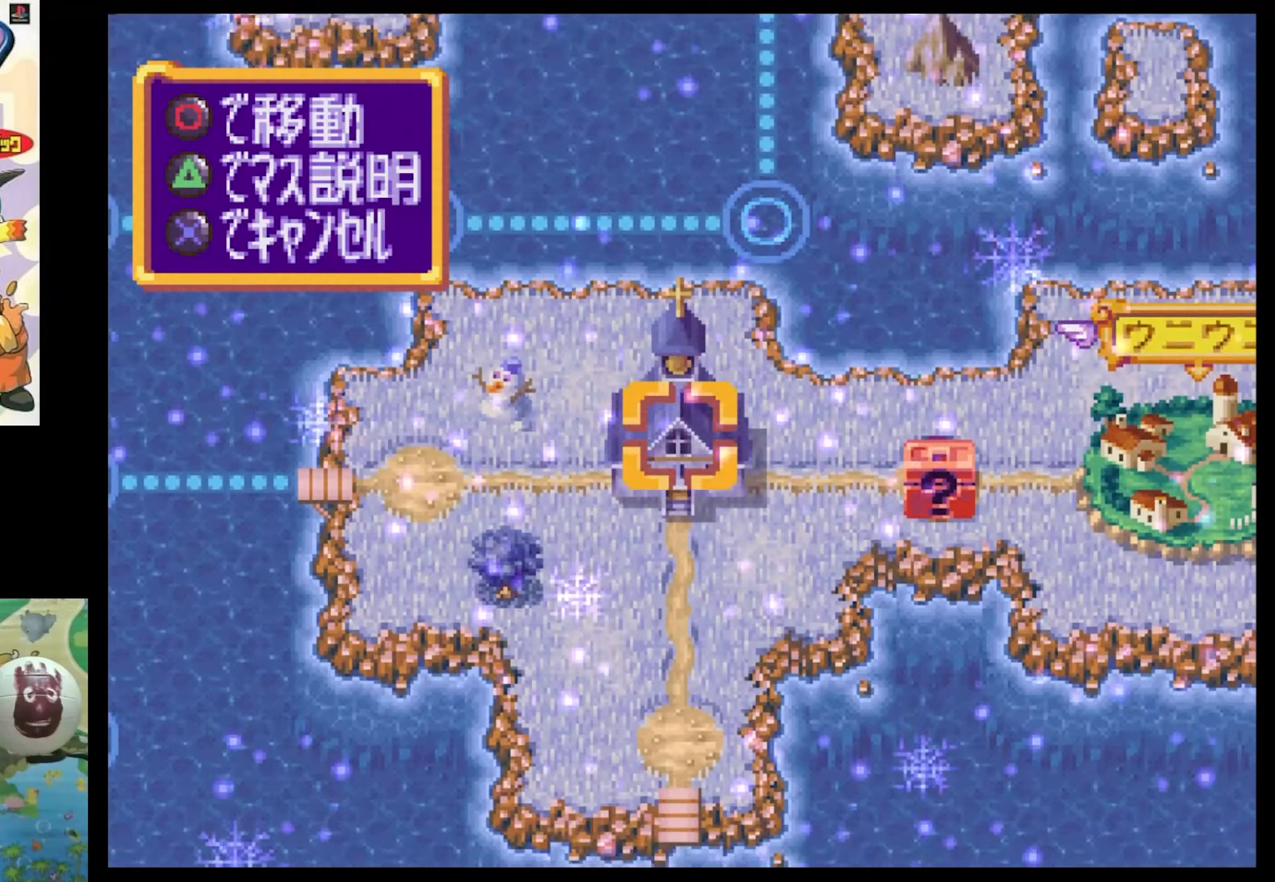
{"buttons": [], "events": []}
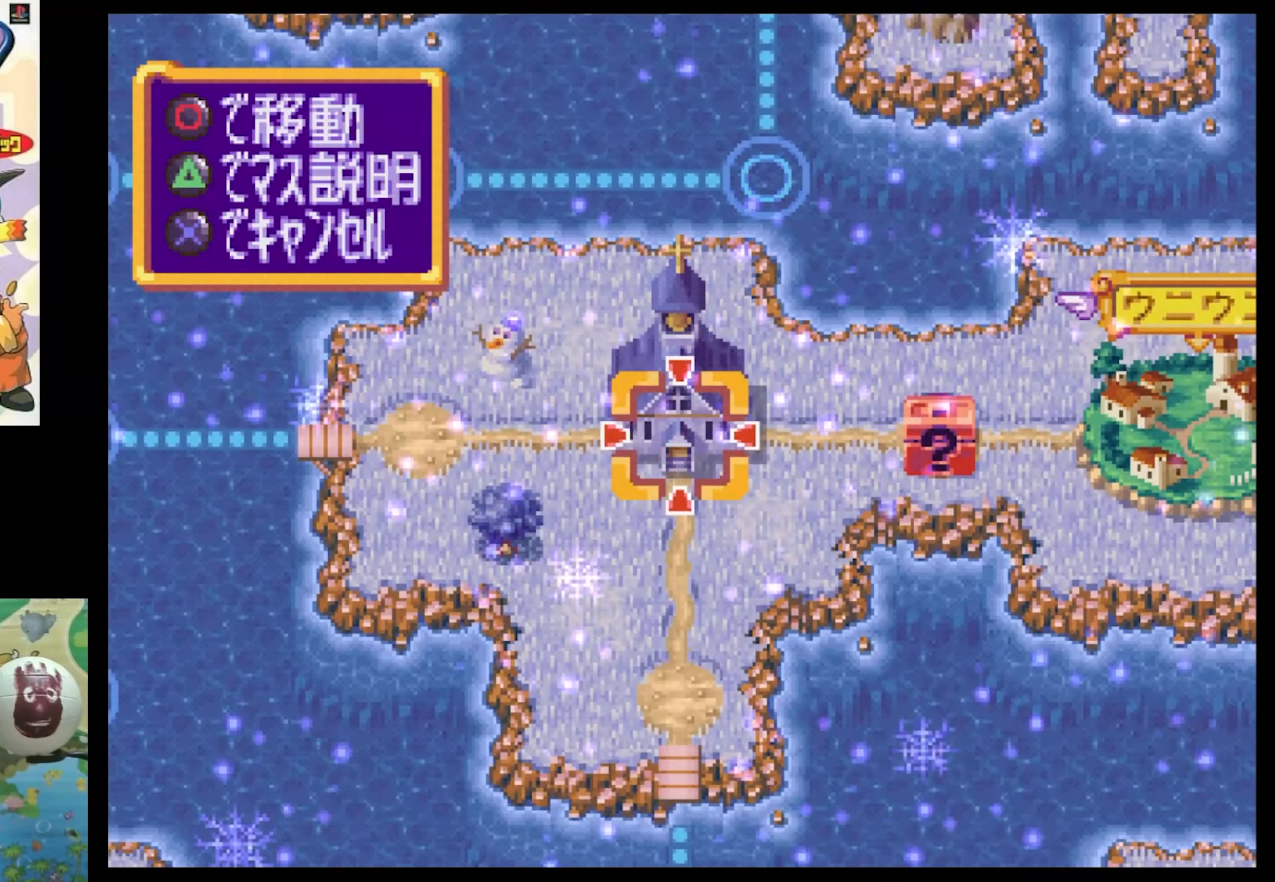
{"buttons": ["SQUARE", "DPAD_DOWN"], "events": [[400, "DPAD_DOWN", "down"], [450, "SQUARE", "down"]]}
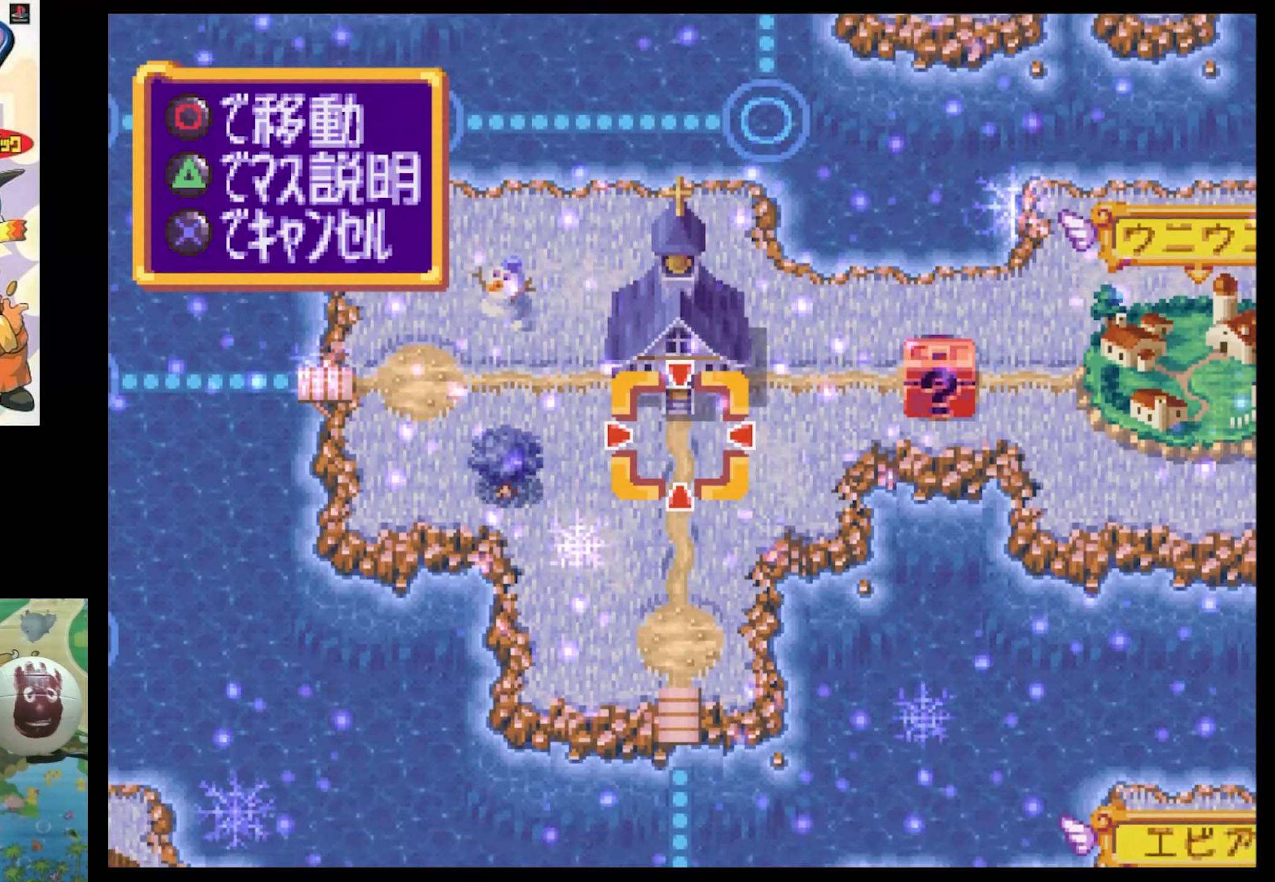
{"buttons": ["SQUARE", "DPAD_DOWN"], "events": []}
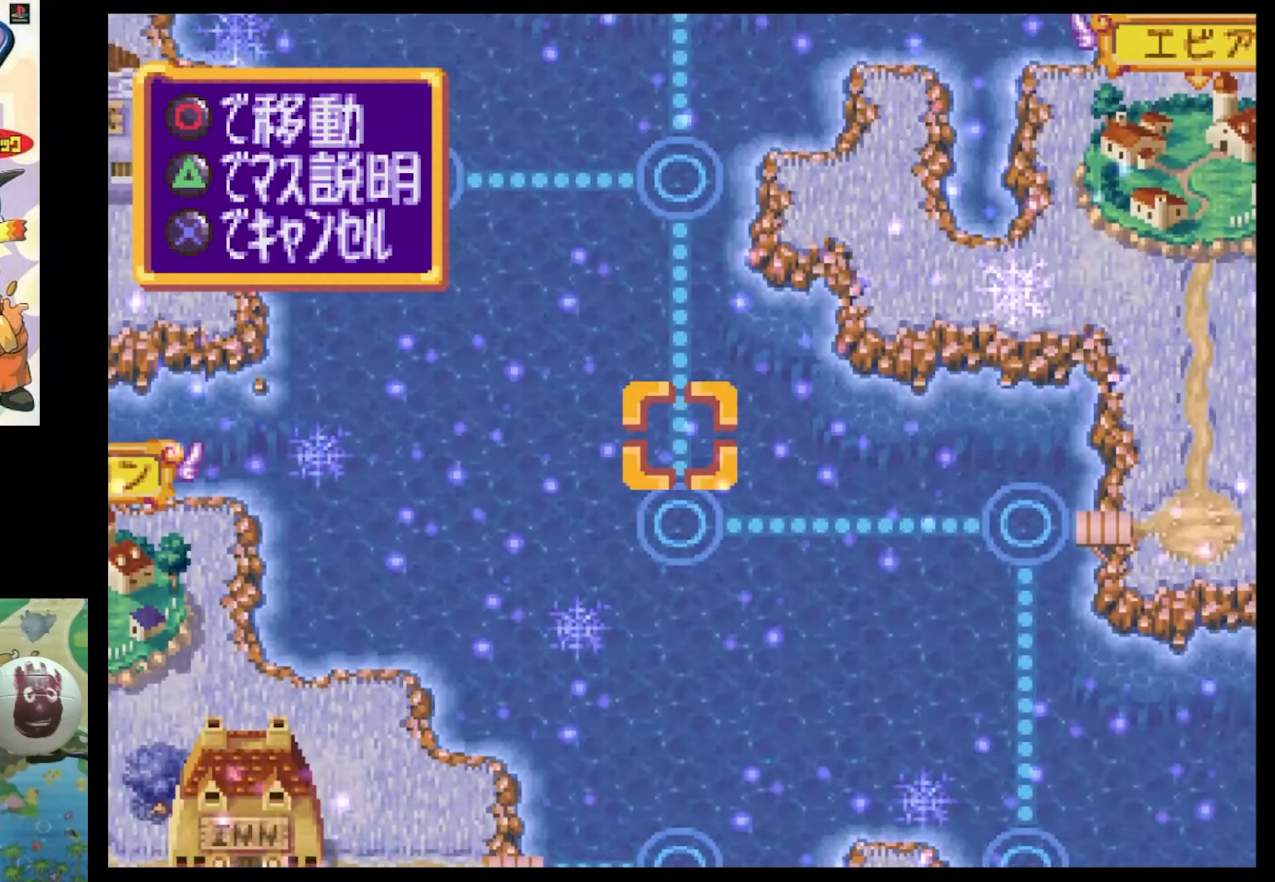
{"buttons": ["SQUARE", "DPAD_DOWN"], "events": []}
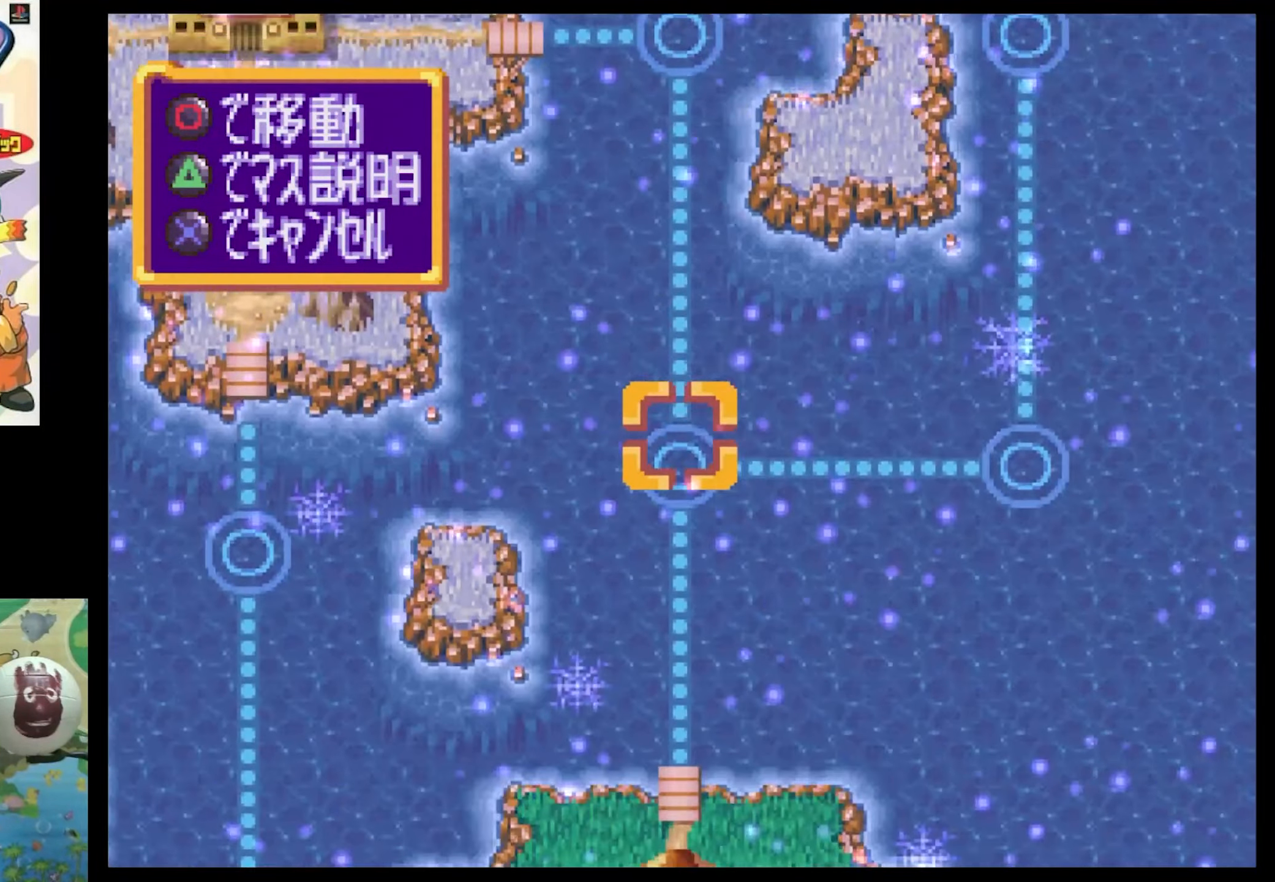
{"buttons": ["SQUARE", "DPAD_DOWN"], "events": []}
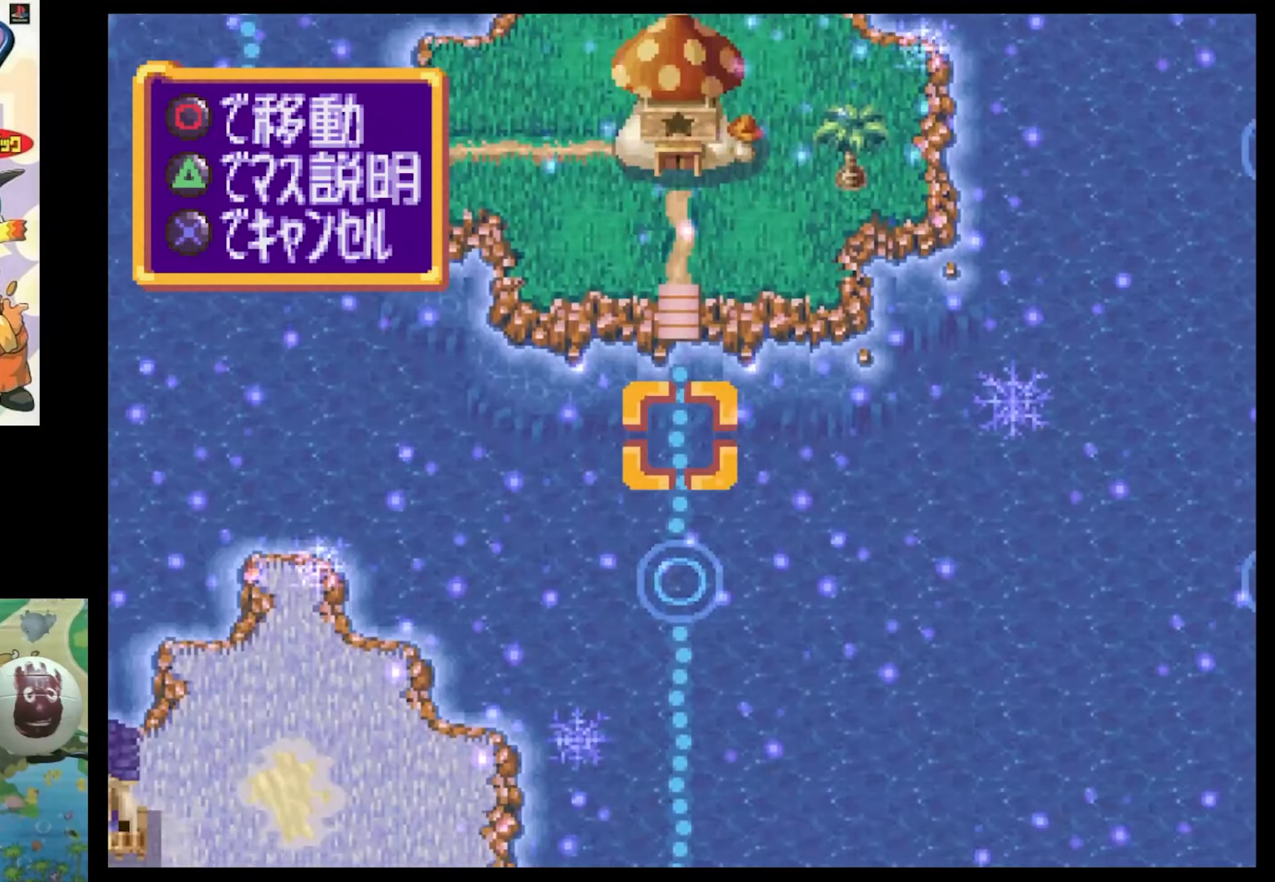
{"buttons": ["SQUARE", "DPAD_LEFT"], "events": [[34, "DPAD_DOWN", "up"], [84, "DPAD_LEFT", "down"], [84, "SQUARE", "up"], [150, "DPAD_DOWN", "down"], [150, "DPAD_LEFT", "up"], [150, "SQUARE", "down"], [234, "DPAD_LEFT", "down"], [284, "DPAD_DOWN", "up"], [367, "DPAD_DOWN", "down"], [367, "DPAD_LEFT", "up"], [450, "DPAD_LEFT", "down"], [484, "DPAD_DOWN", "up"]]}
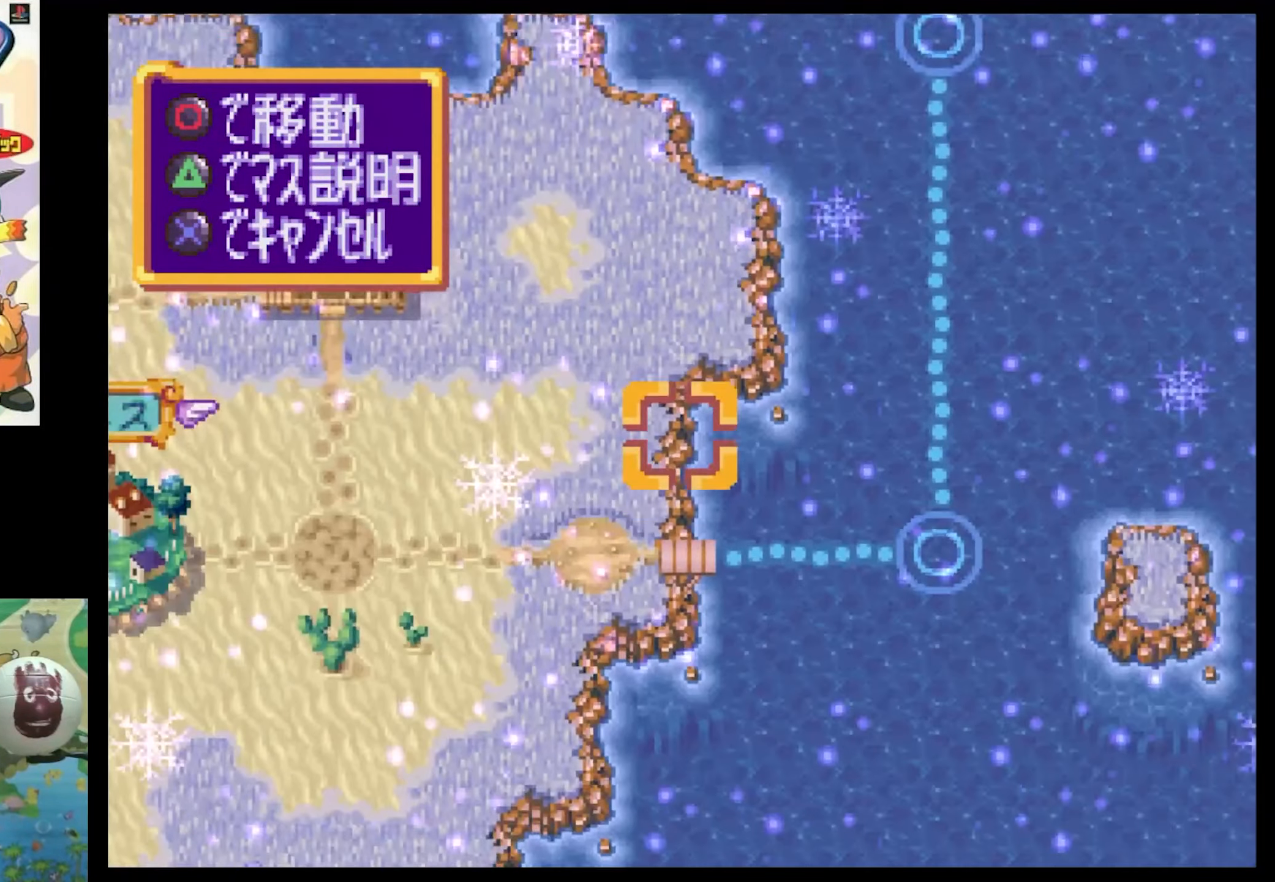
{"buttons": ["DPAD_UP"], "events": [[34, "SQUARE", "up"], [184, "DPAD_LEFT", "up"], [367, "DPAD_LEFT", "down"], [417, "DPAD_UP", "down"], [500, "DPAD_LEFT", "up"]]}
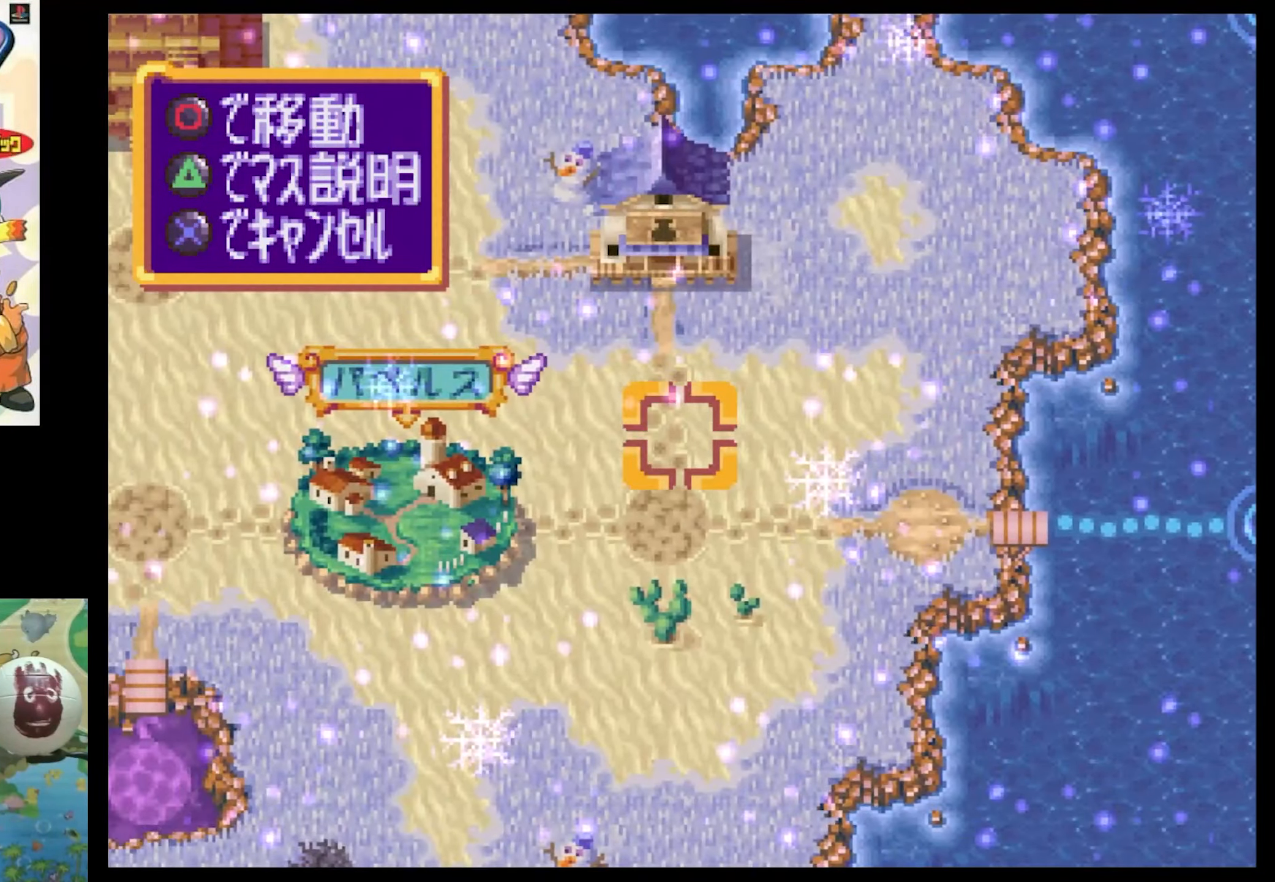
{"buttons": [], "events": [[34, "DPAD_UP", "up"]]}
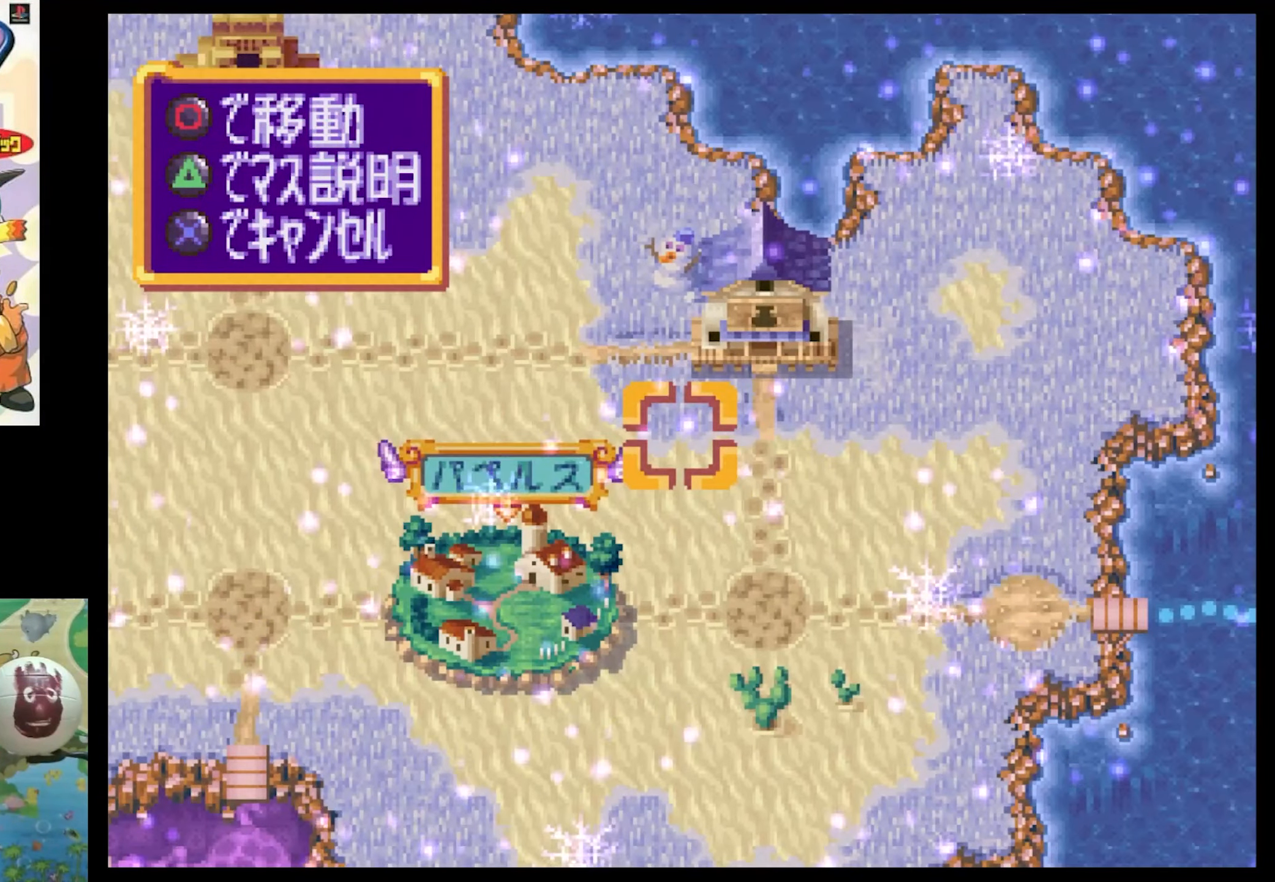
{"buttons": [], "events": [[300, "DPAD_UP", "down"], [400, "DPAD_UP", "up"]]}
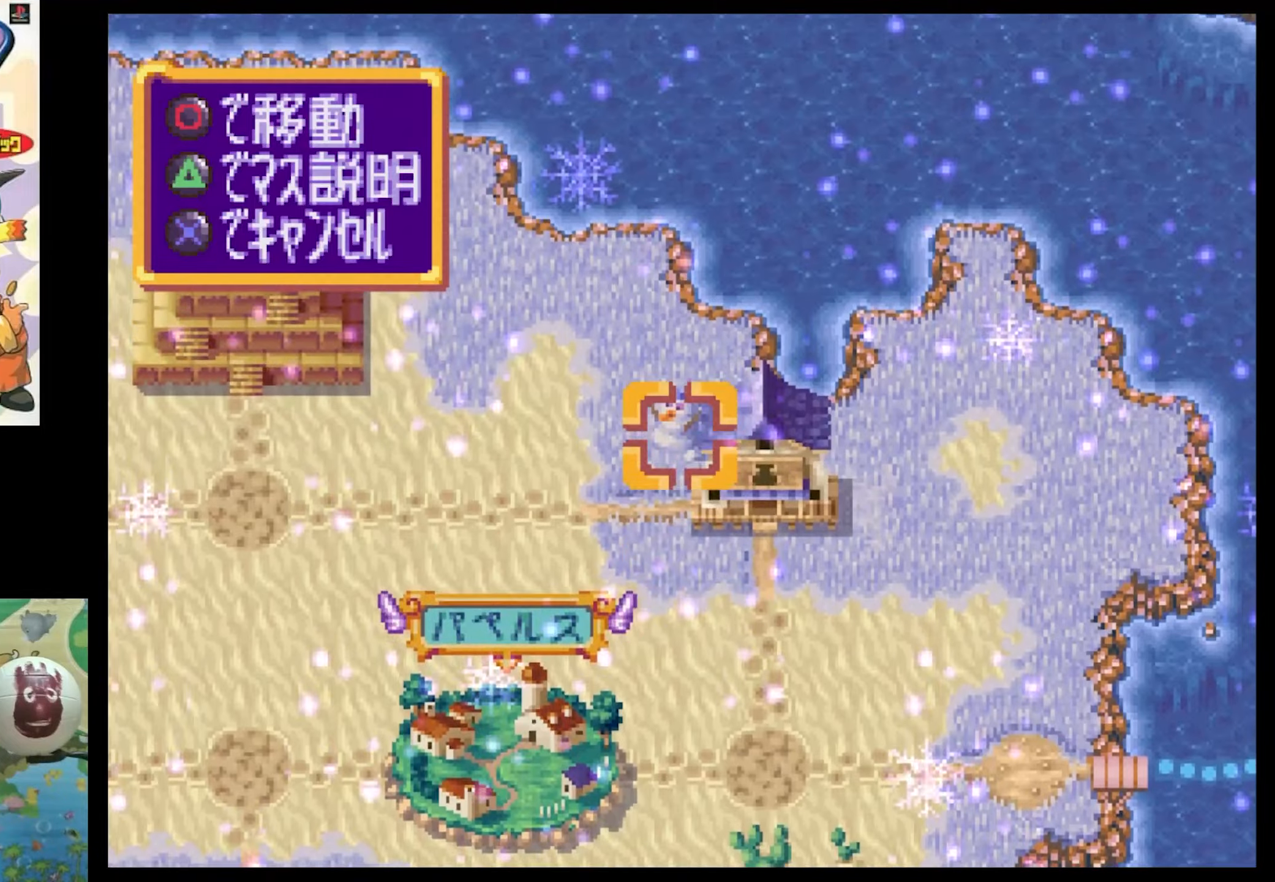
{"buttons": [], "events": [[50, "DPAD_RIGHT", "down"], [116, "DPAD_RIGHT", "up"]]}
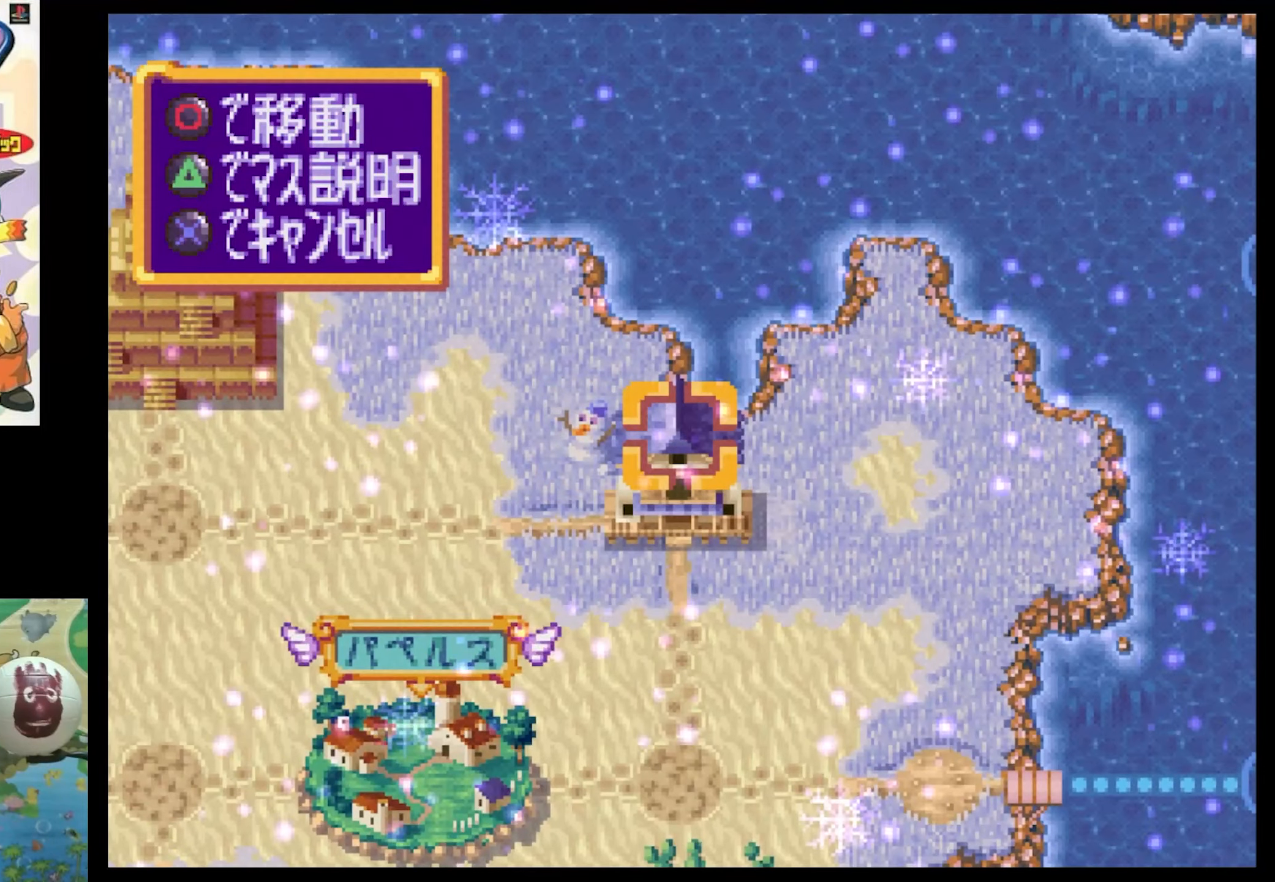
{"buttons": [], "events": [[16, "DPAD_DOWN", "down"], [133, "DPAD_DOWN", "up"]]}
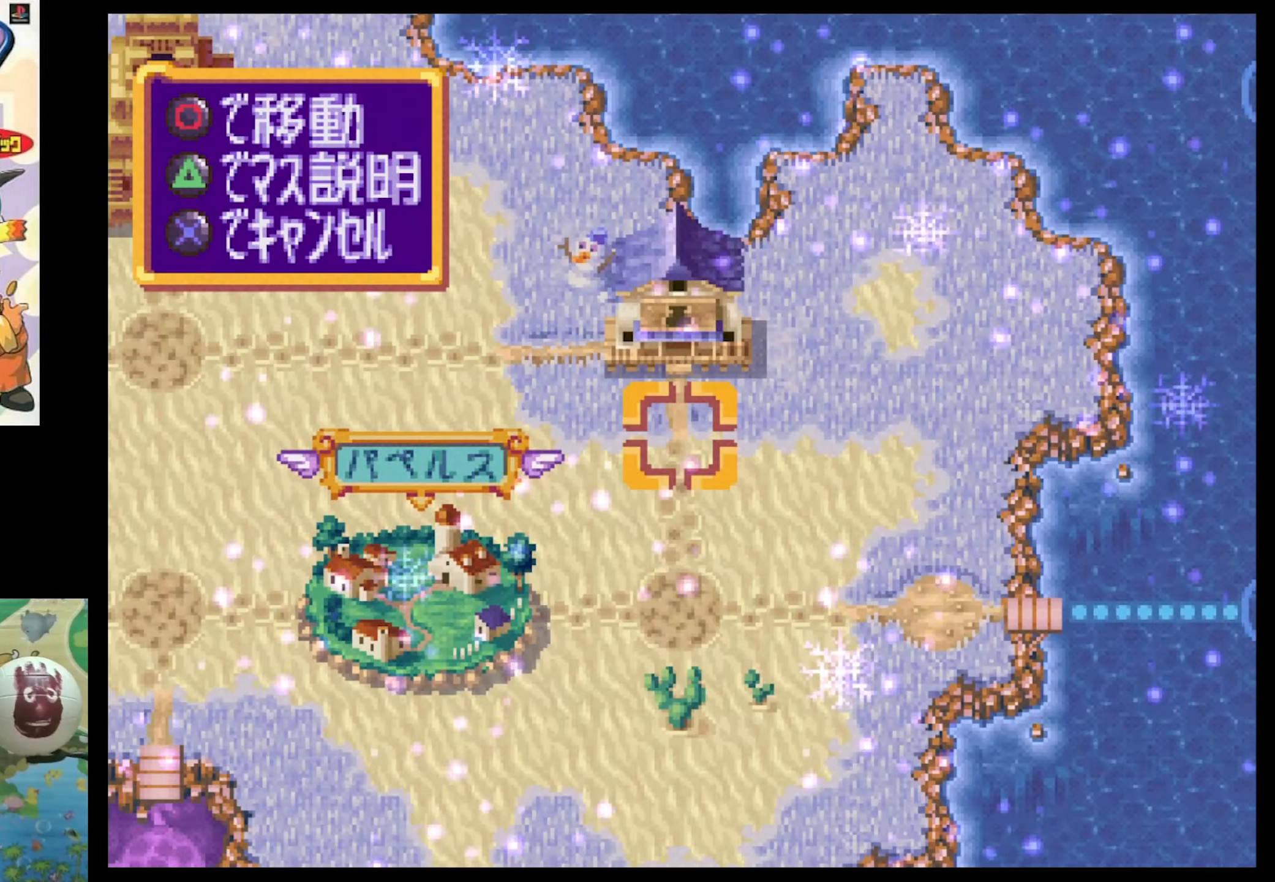
{"buttons": [], "events": []}
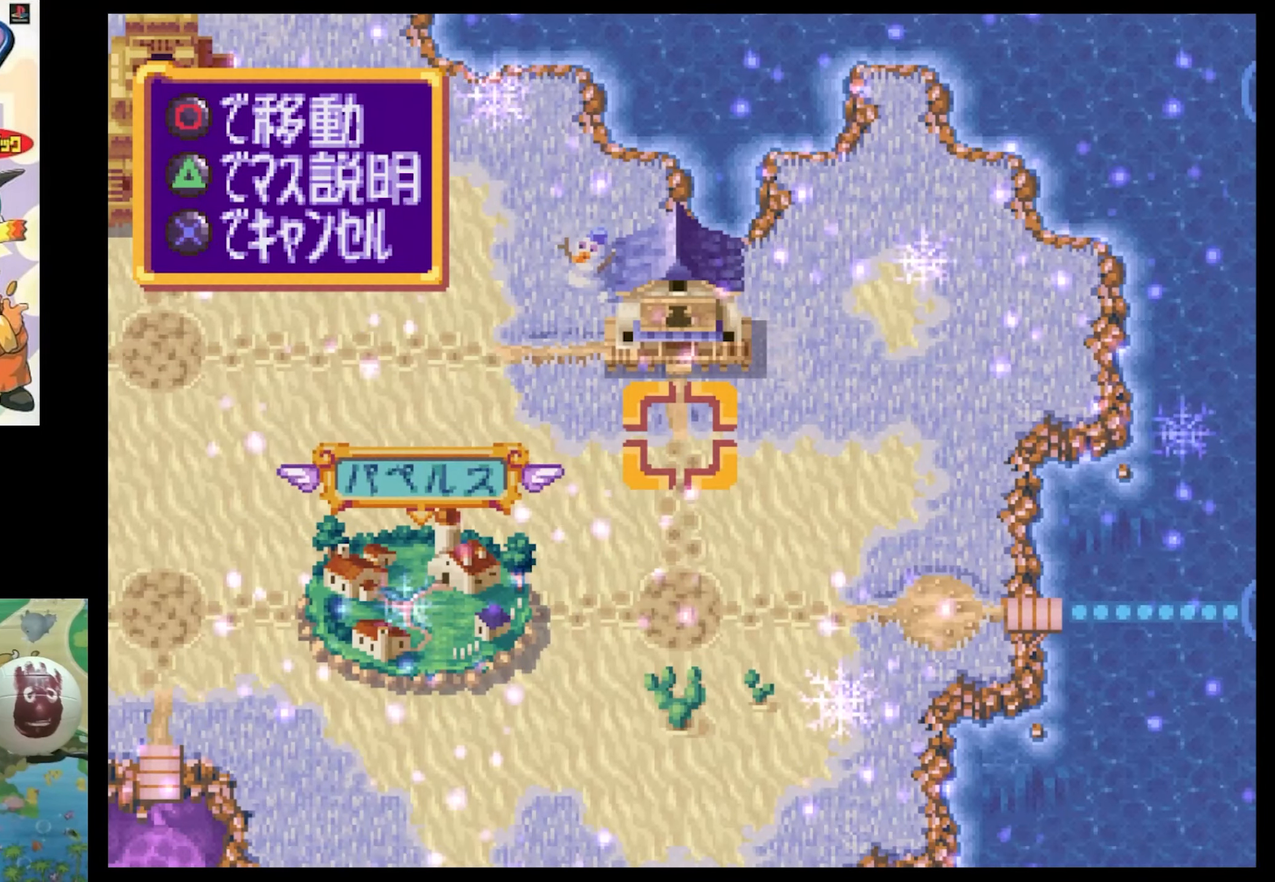
{"buttons": [], "events": [[250, "DPAD_LEFT", "down"], [333, "DPAD_LEFT", "up"]]}
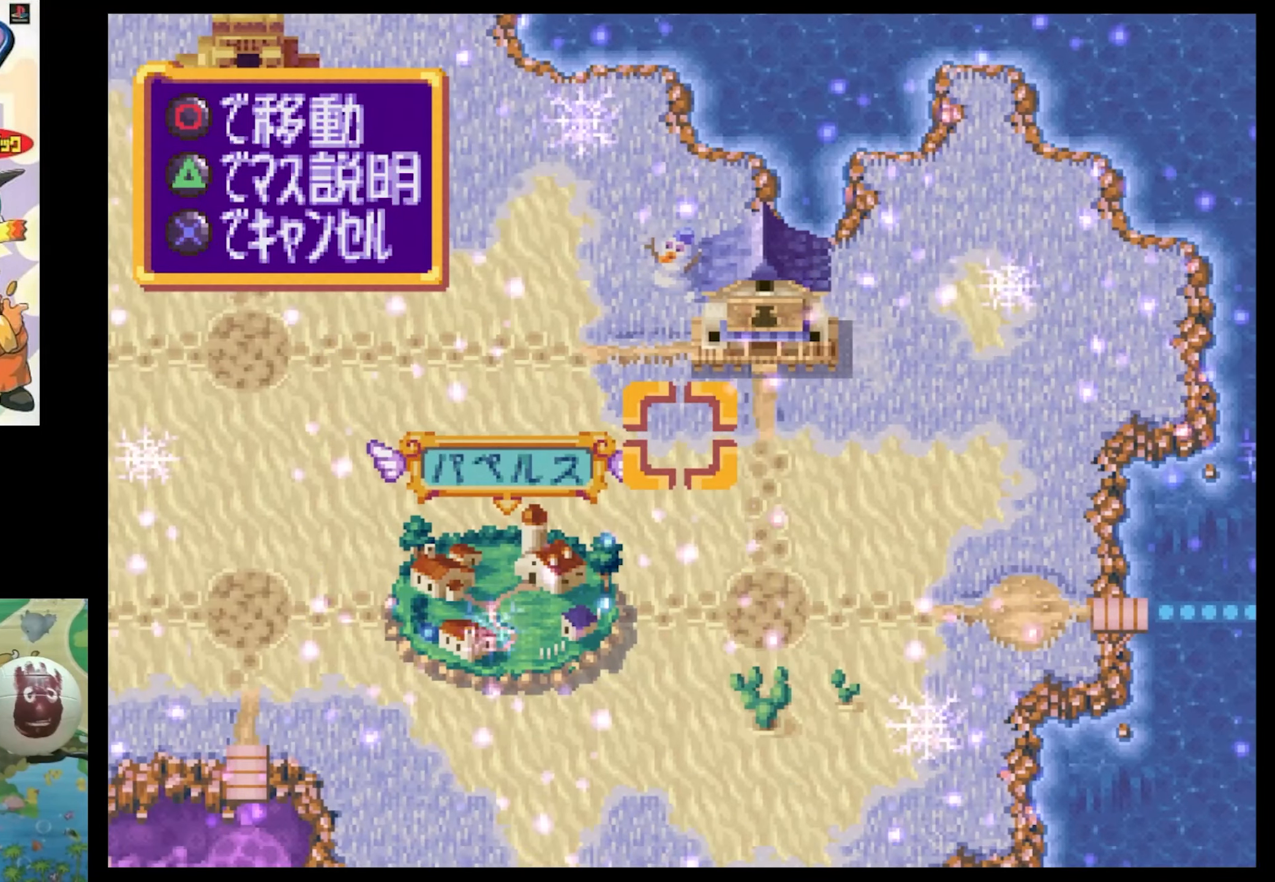
{"buttons": [], "events": [[350, "DPAD_UP", "down"], [433, "DPAD_UP", "up"]]}
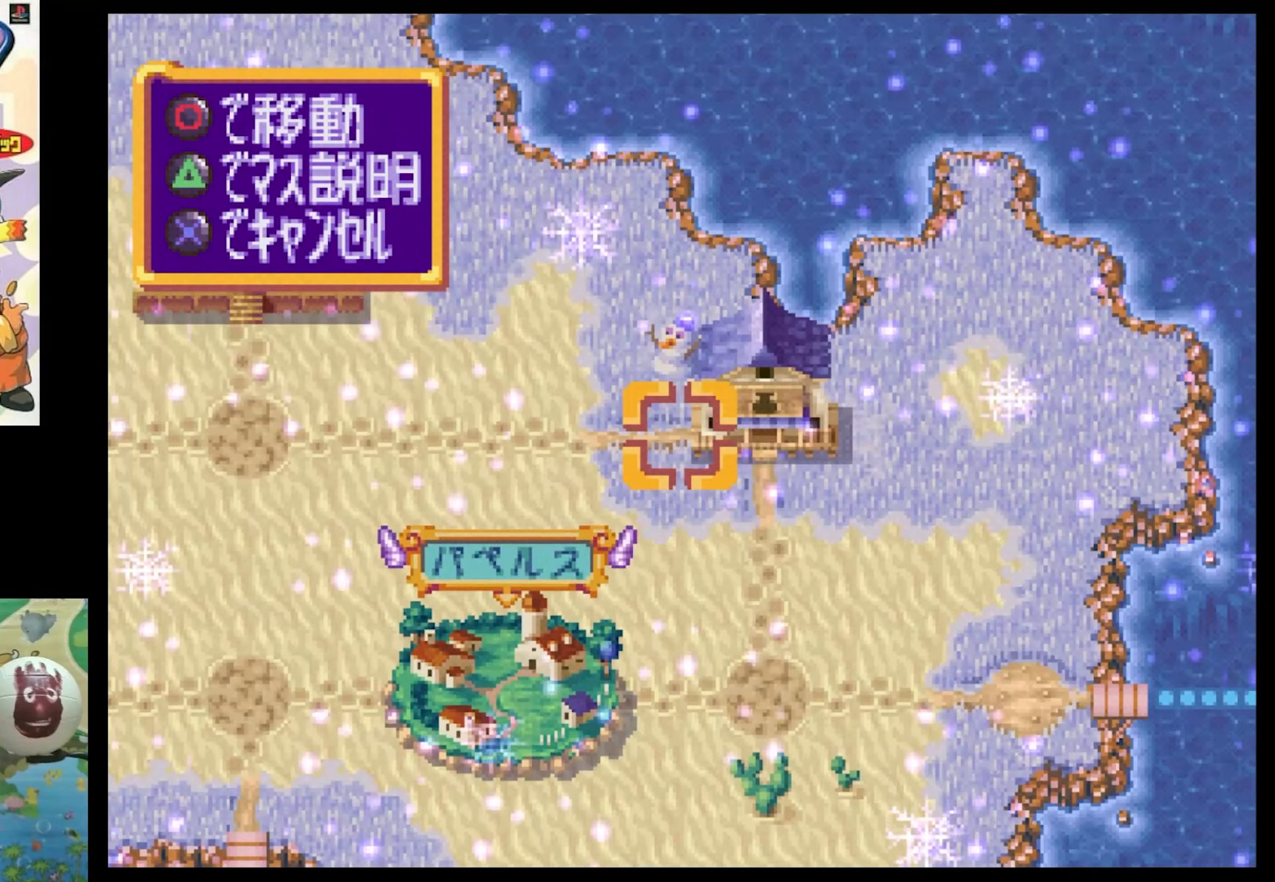
{"buttons": [], "events": []}
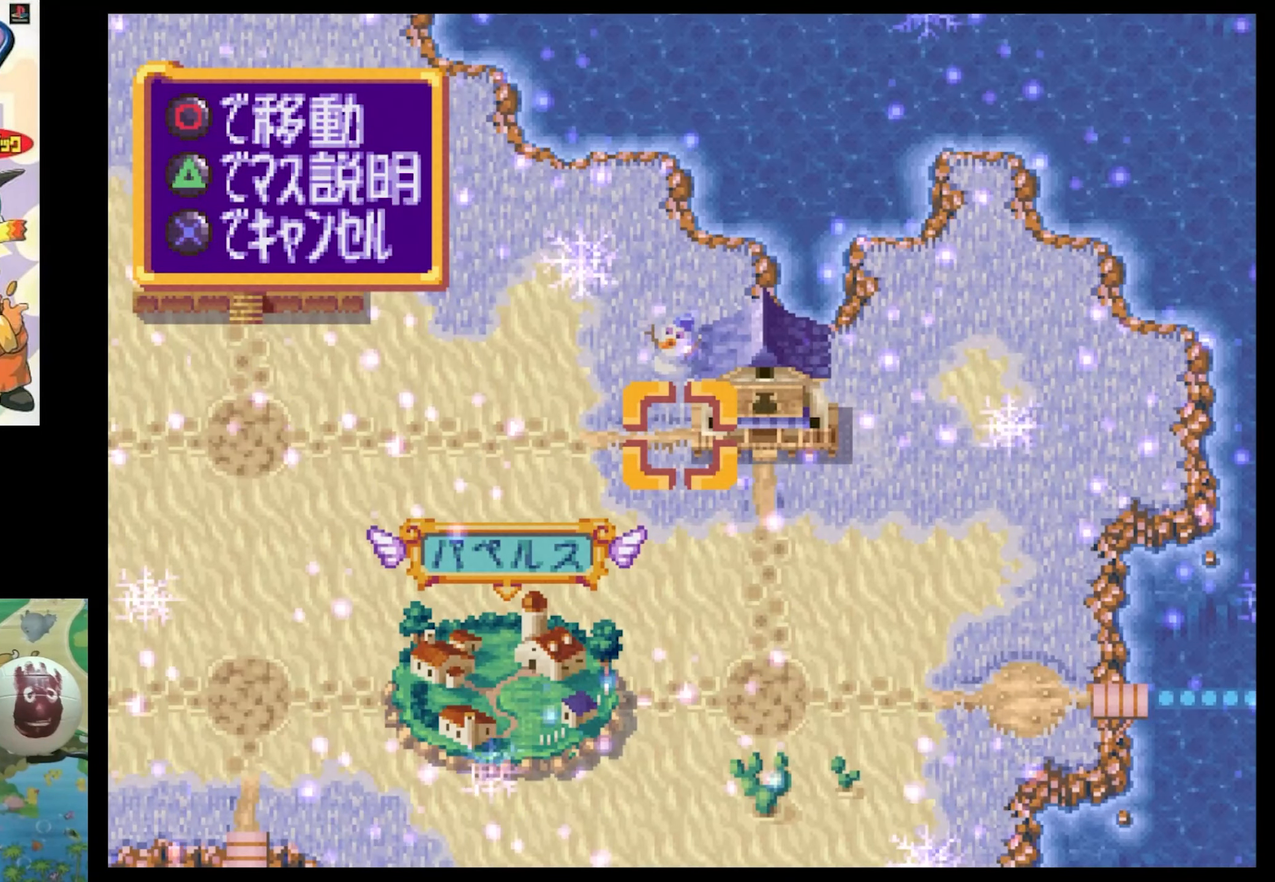
{"buttons": [], "events": []}
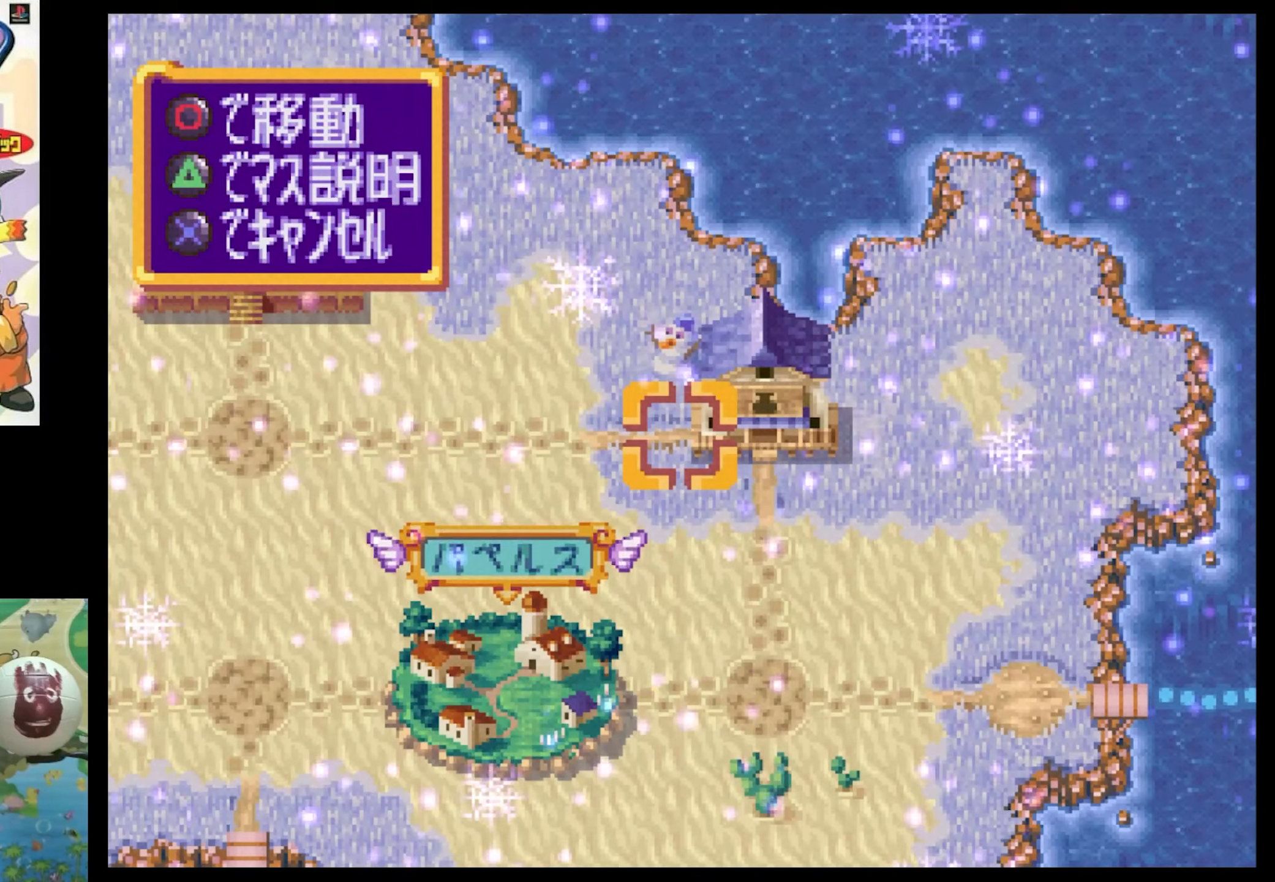
{"buttons": [], "events": []}
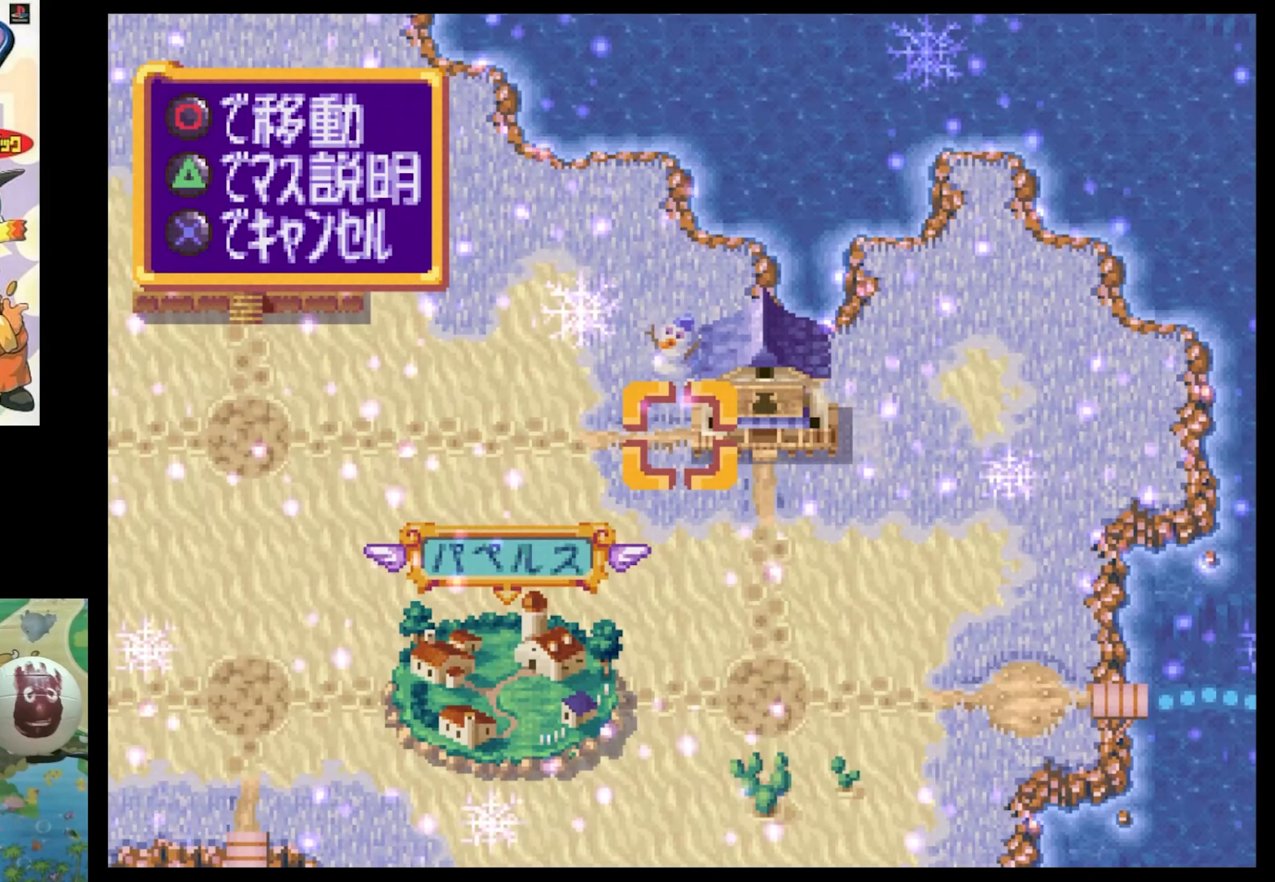
{"buttons": [], "events": []}
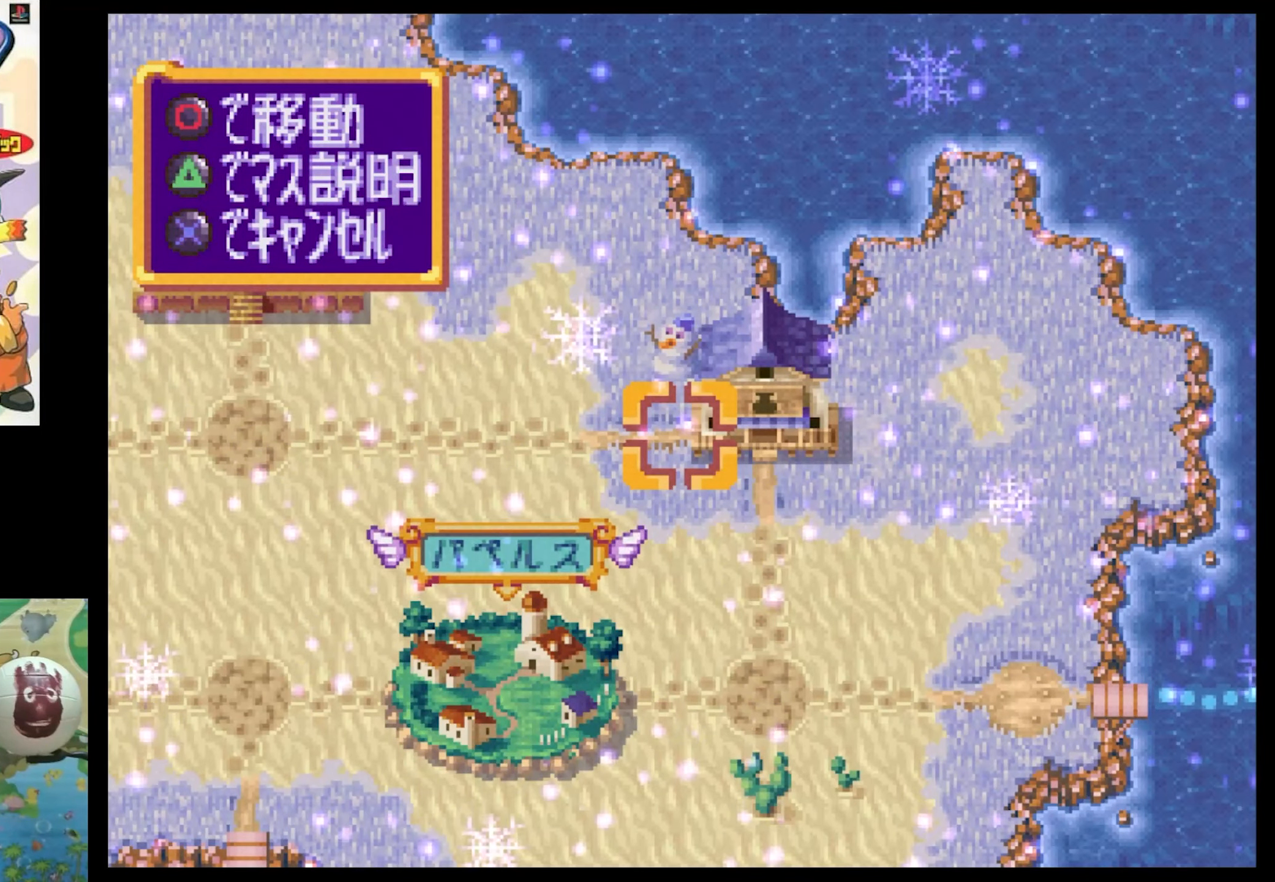
{"buttons": [], "events": [[250, "DPAD_UP", "down"], [333, "DPAD_UP", "up"]]}